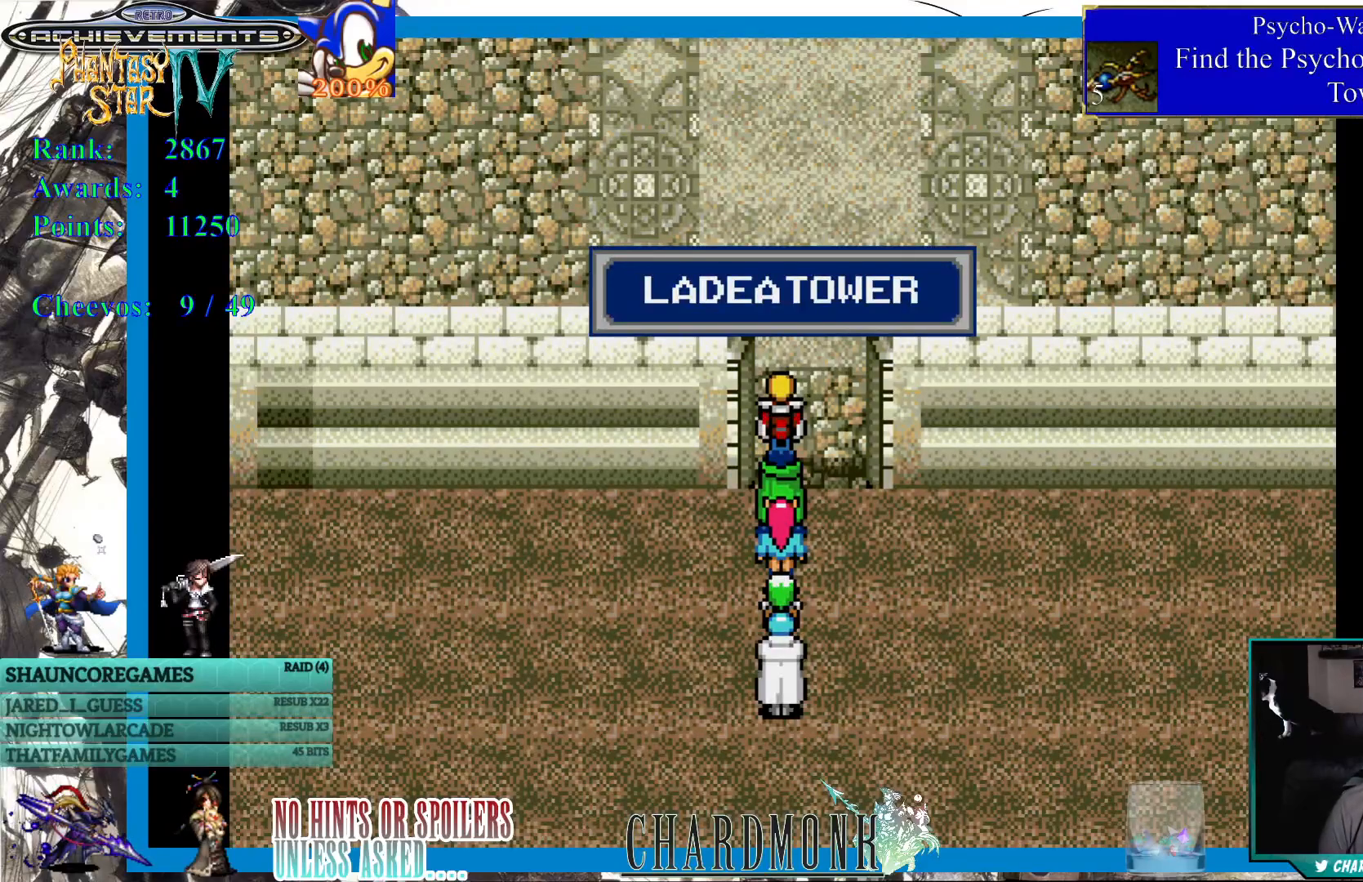
Gameplay with a controller (PlayStation layout); each line is a JSON object with the inputs held at the frame after it. "events" lists button and stick changes between this image and that frame as [ms after this image, input, new state], when the widget could be followed in between. Not read: L3 R3.
{"buttons": ["DPAD_DOWN"], "left_stick": "center", "right_stick": "center", "events": [[217, "DPAD_DOWN", "down"]]}
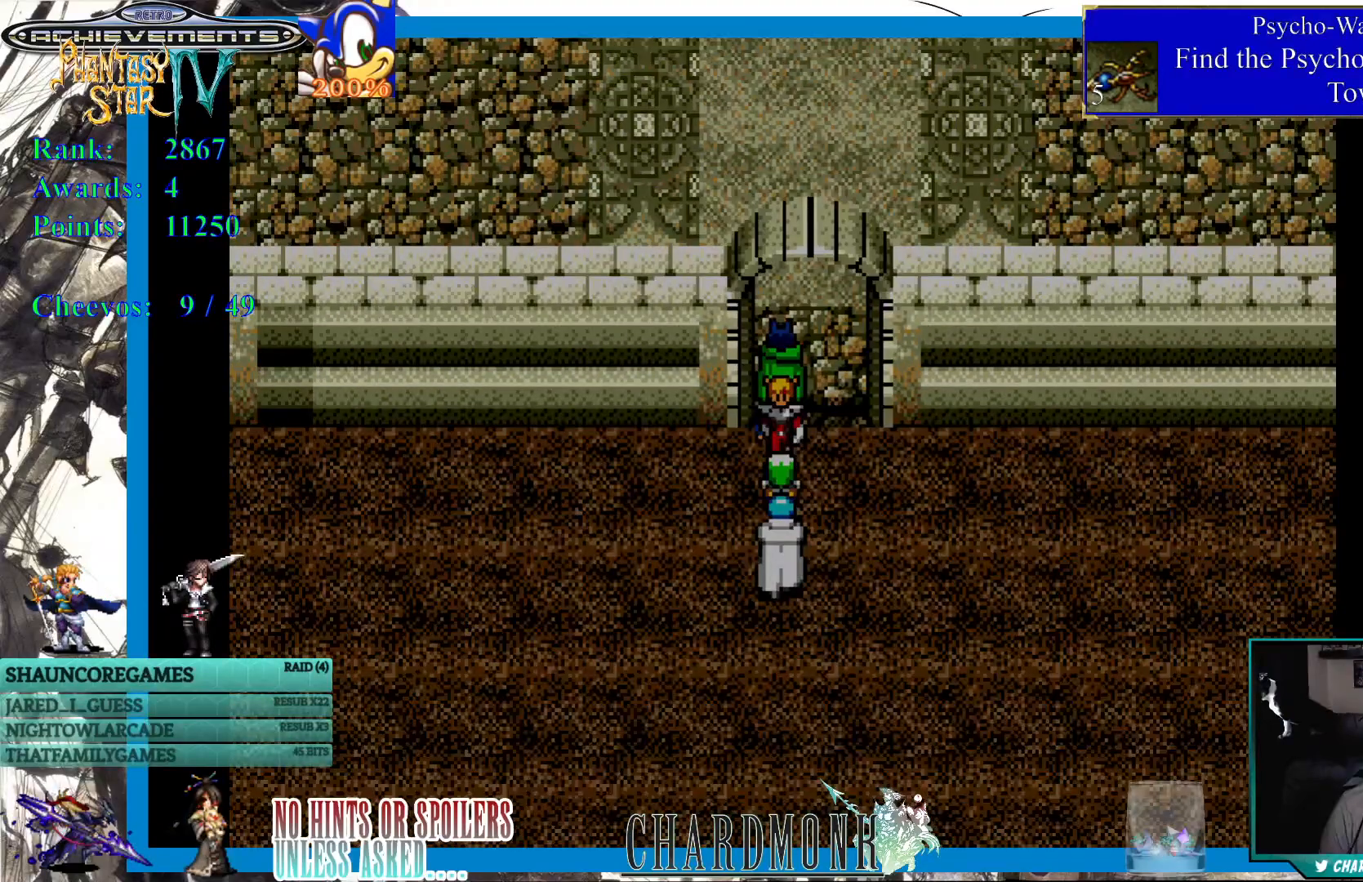
{"buttons": [], "left_stick": "center", "right_stick": "center", "events": [[400, "DPAD_DOWN", "up"]]}
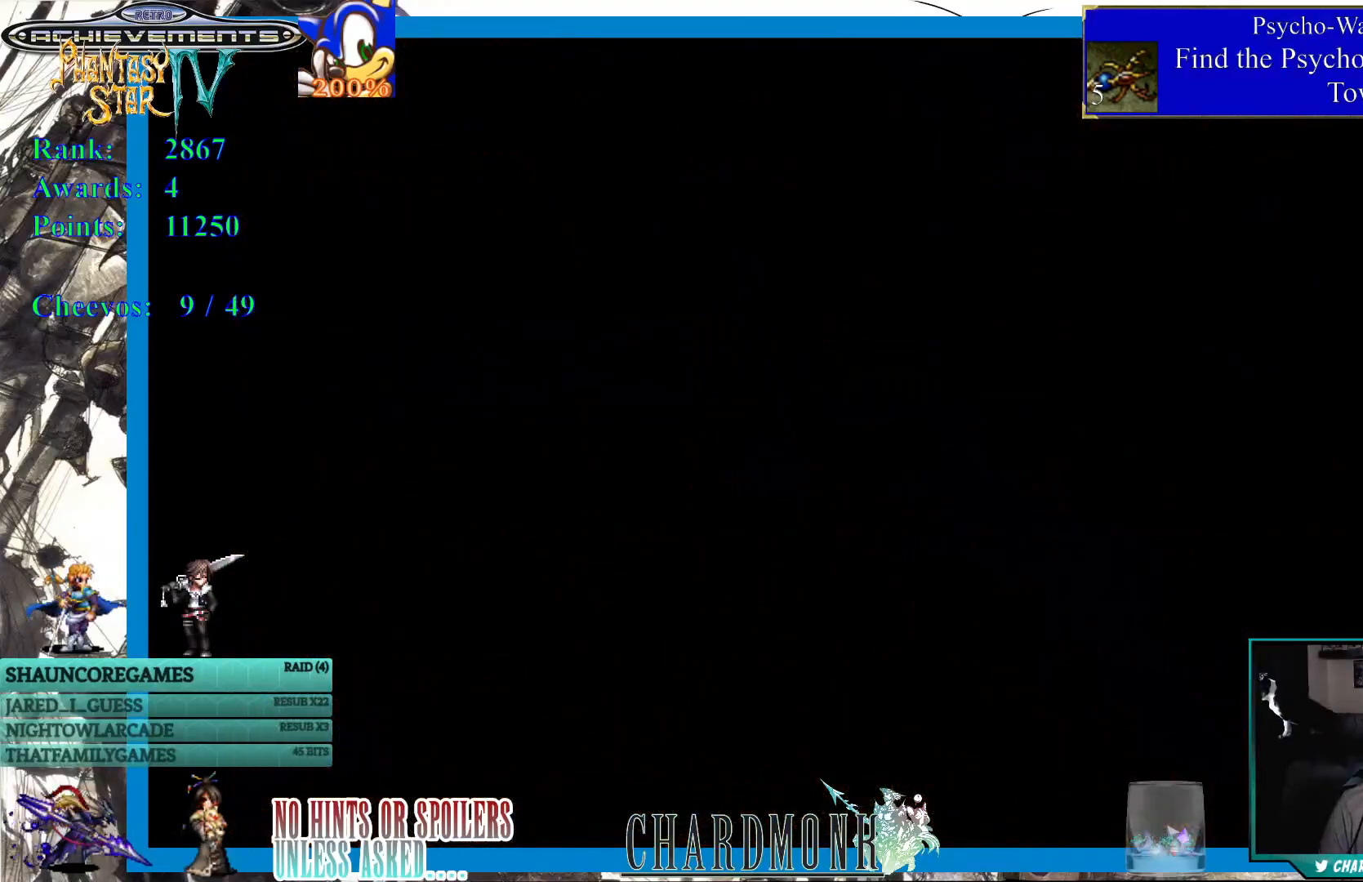
{"buttons": [], "left_stick": "center", "right_stick": "center", "events": []}
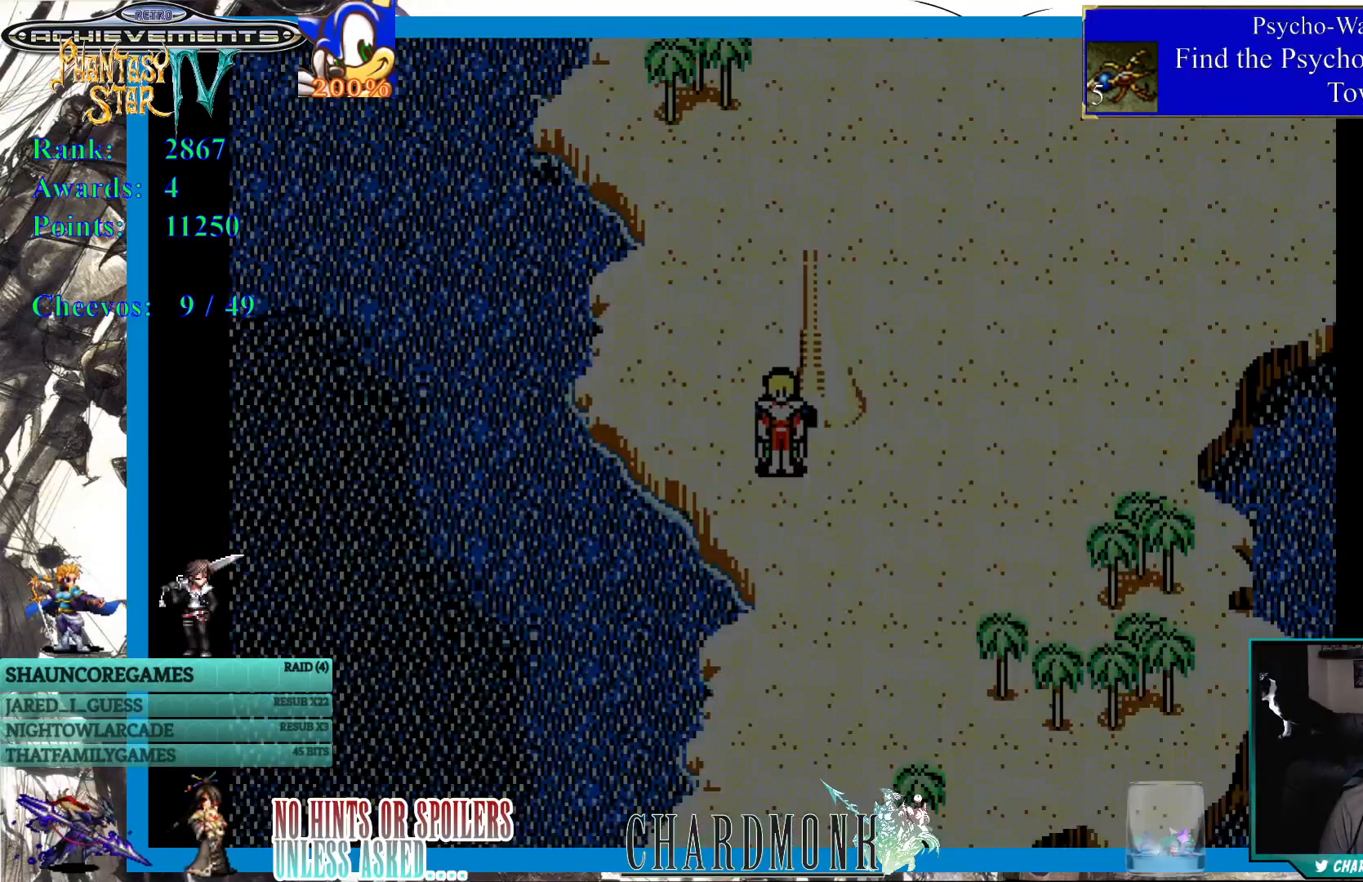
{"buttons": ["START"], "left_stick": "center", "right_stick": "center", "events": [[367, "START", "down"]]}
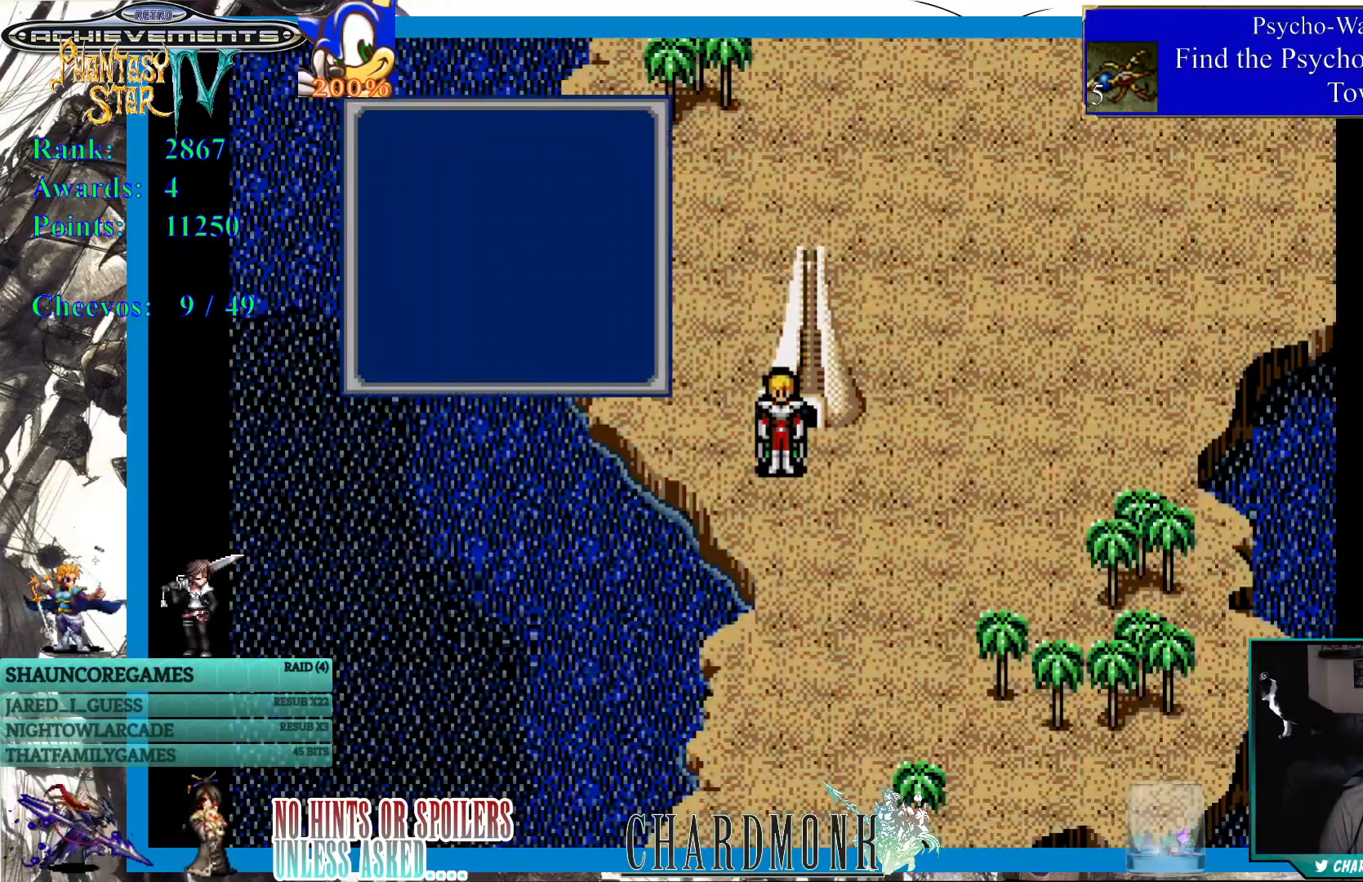
{"buttons": [], "left_stick": "center", "right_stick": "center", "events": [[17, "START", "up"]]}
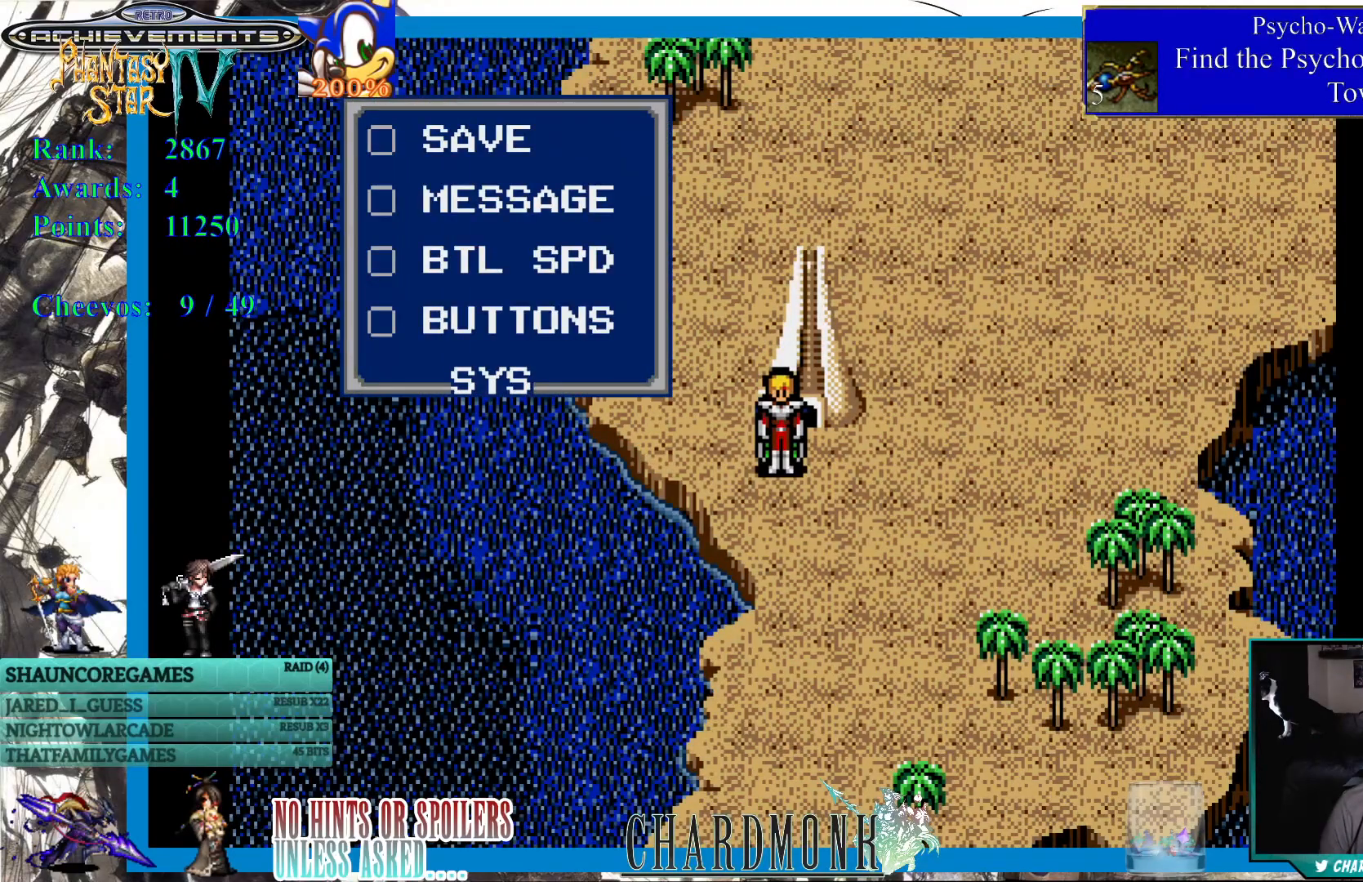
{"buttons": [], "left_stick": "center", "right_stick": "center", "events": [[233, "CIRCLE", "down"], [317, "CIRCLE", "up"]]}
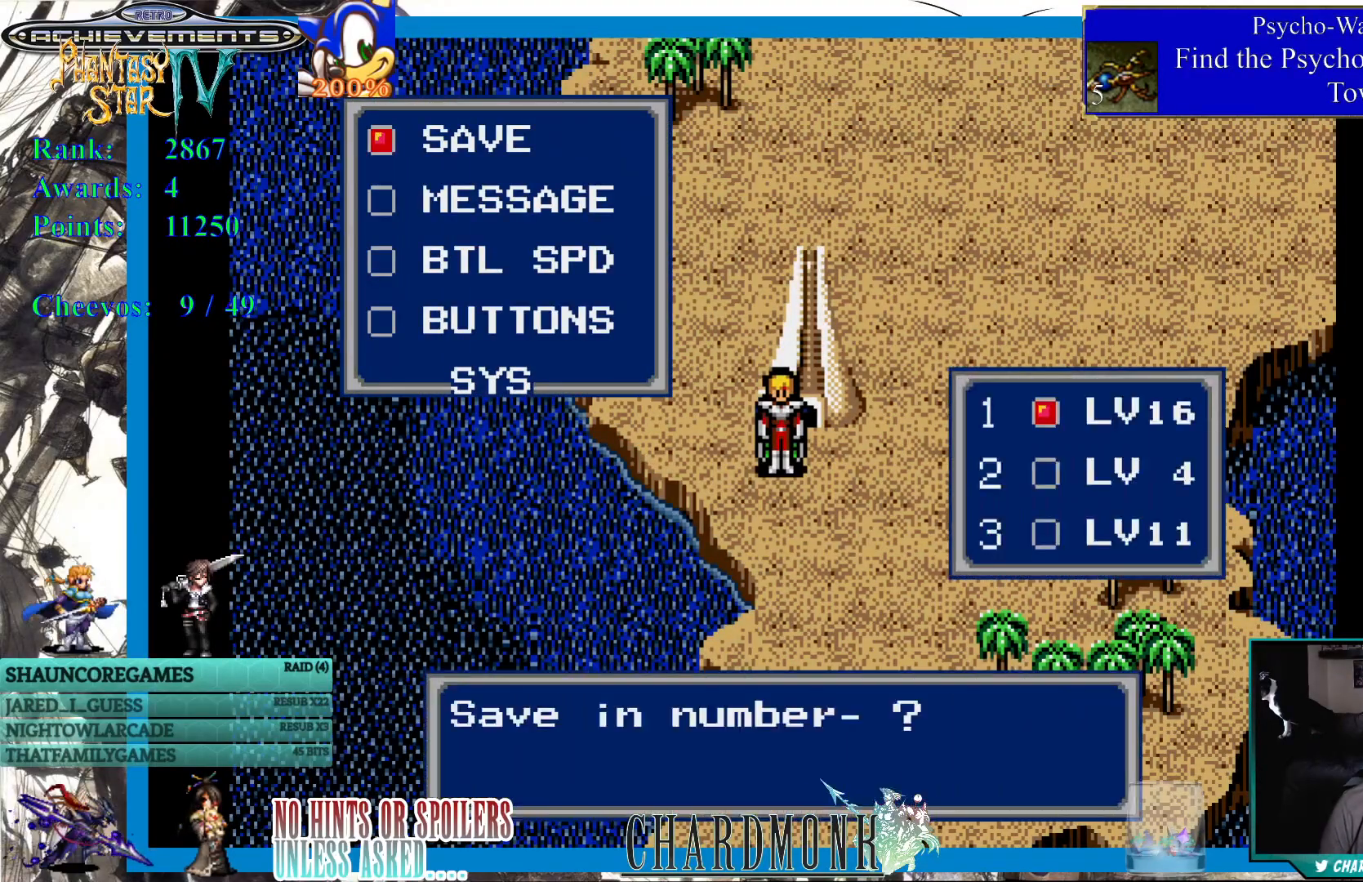
{"buttons": ["CIRCLE"], "left_stick": "center", "right_stick": "center", "events": [[500, "CIRCLE", "down"]]}
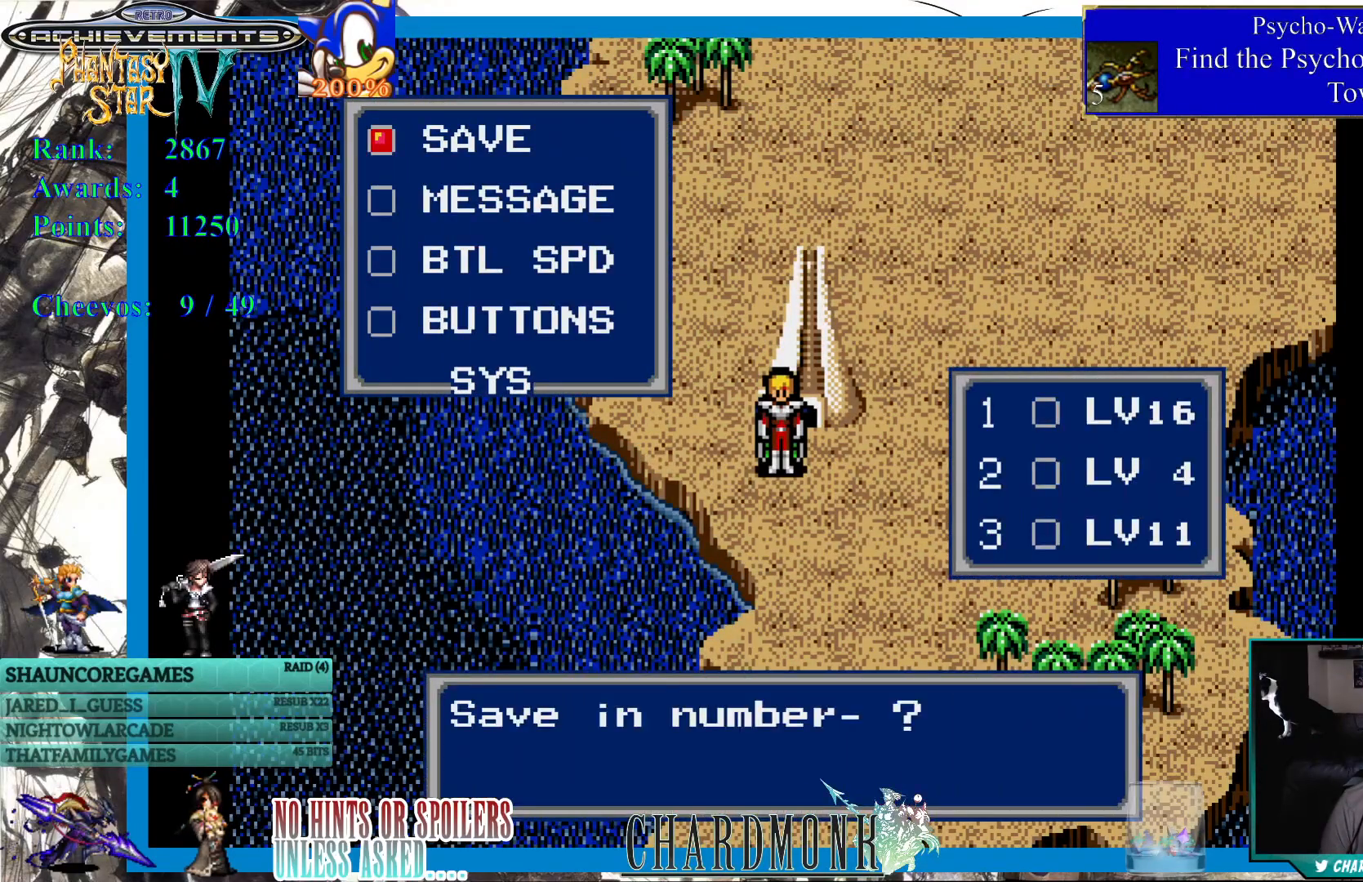
{"buttons": ["DPAD_UP"], "left_stick": "center", "right_stick": "center", "events": [[83, "CIRCLE", "up"], [467, "DPAD_UP", "down"]]}
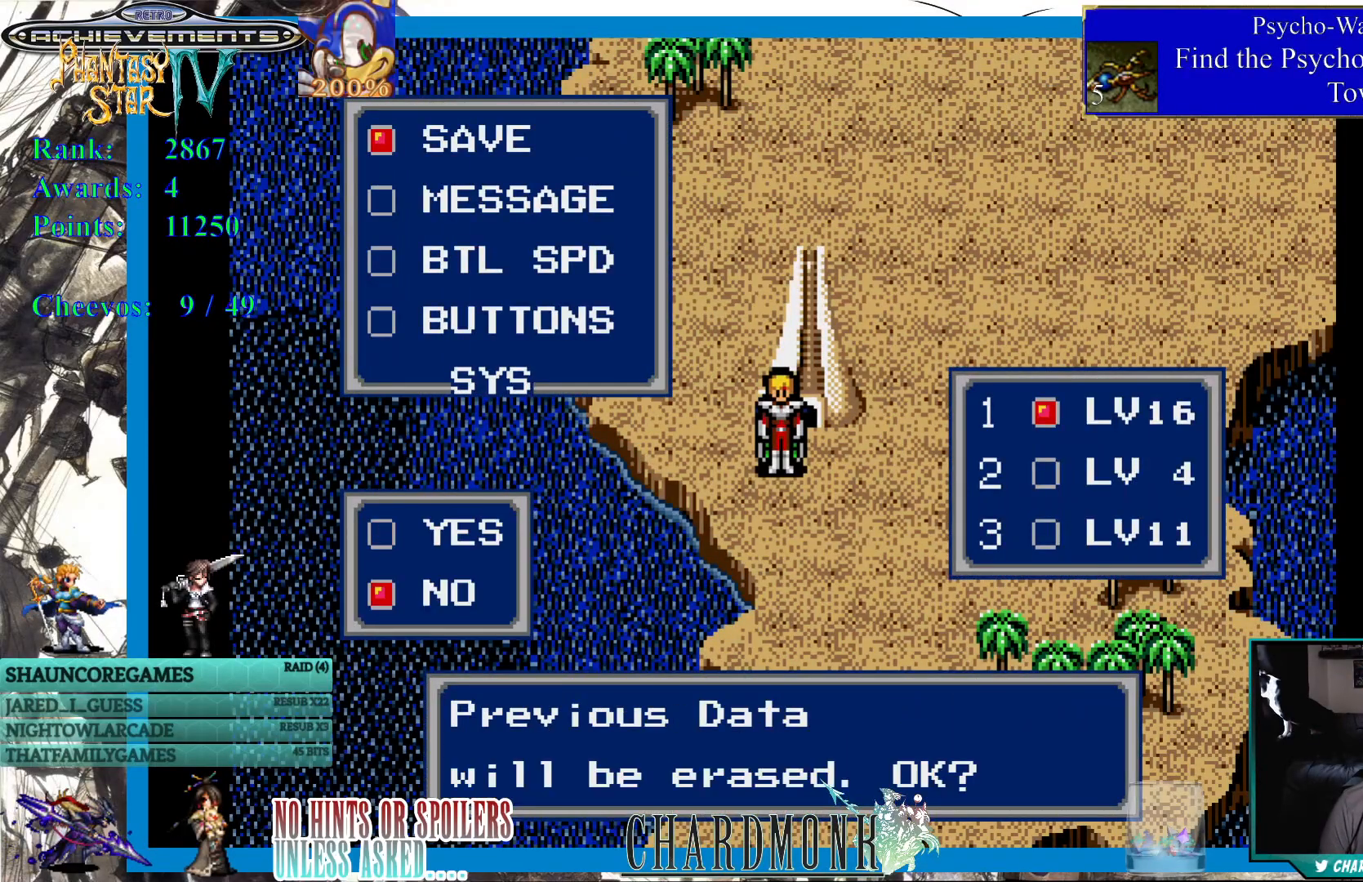
{"buttons": [], "left_stick": "center", "right_stick": "center", "events": [[67, "DPAD_UP", "up"], [283, "DPAD_DOWN", "down"], [400, "DPAD_DOWN", "up"]]}
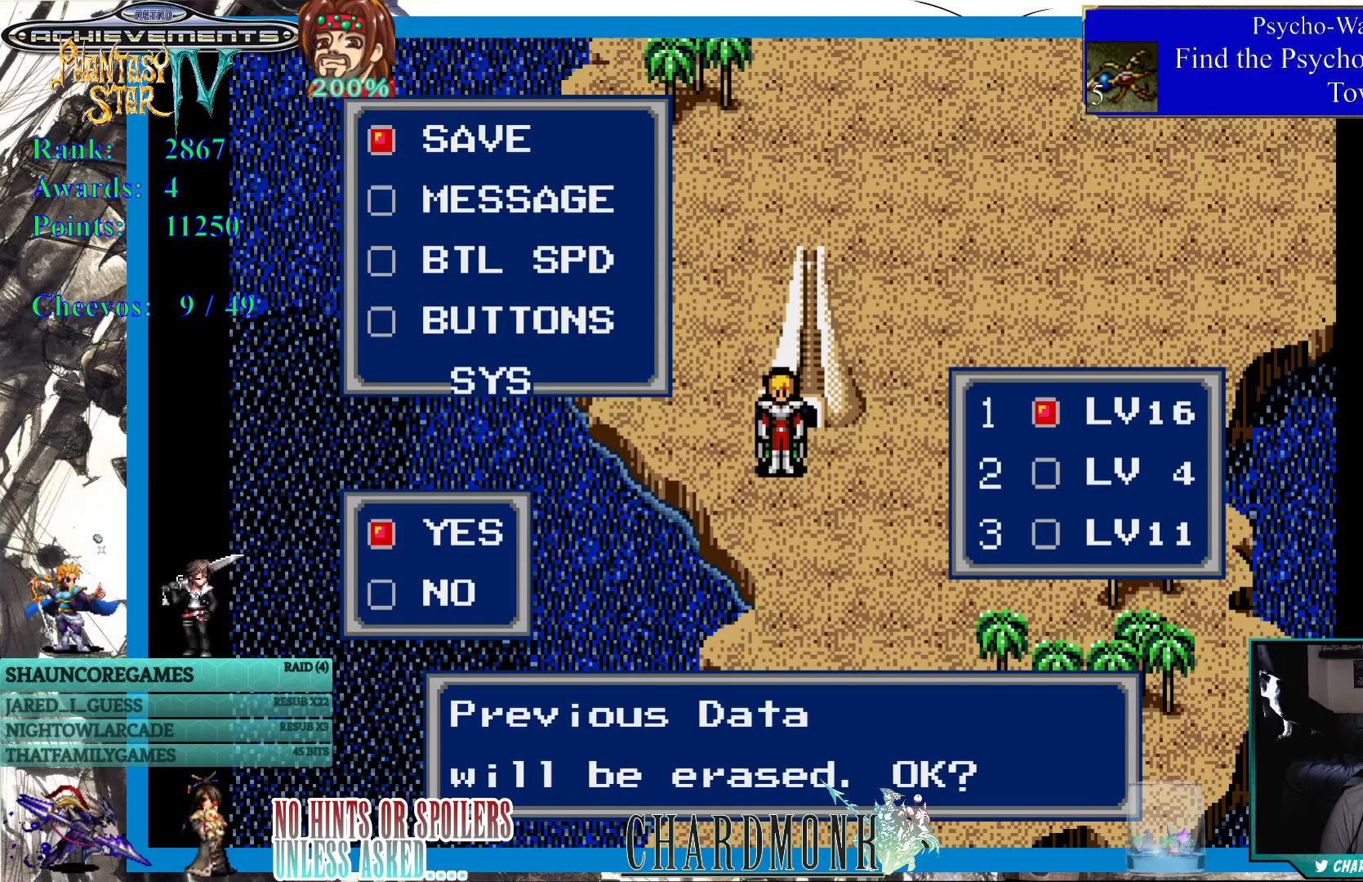
{"buttons": ["CIRCLE"], "left_stick": "center", "right_stick": "center", "events": [[17, "CIRCLE", "down"], [117, "CIRCLE", "up"], [467, "CIRCLE", "down"]]}
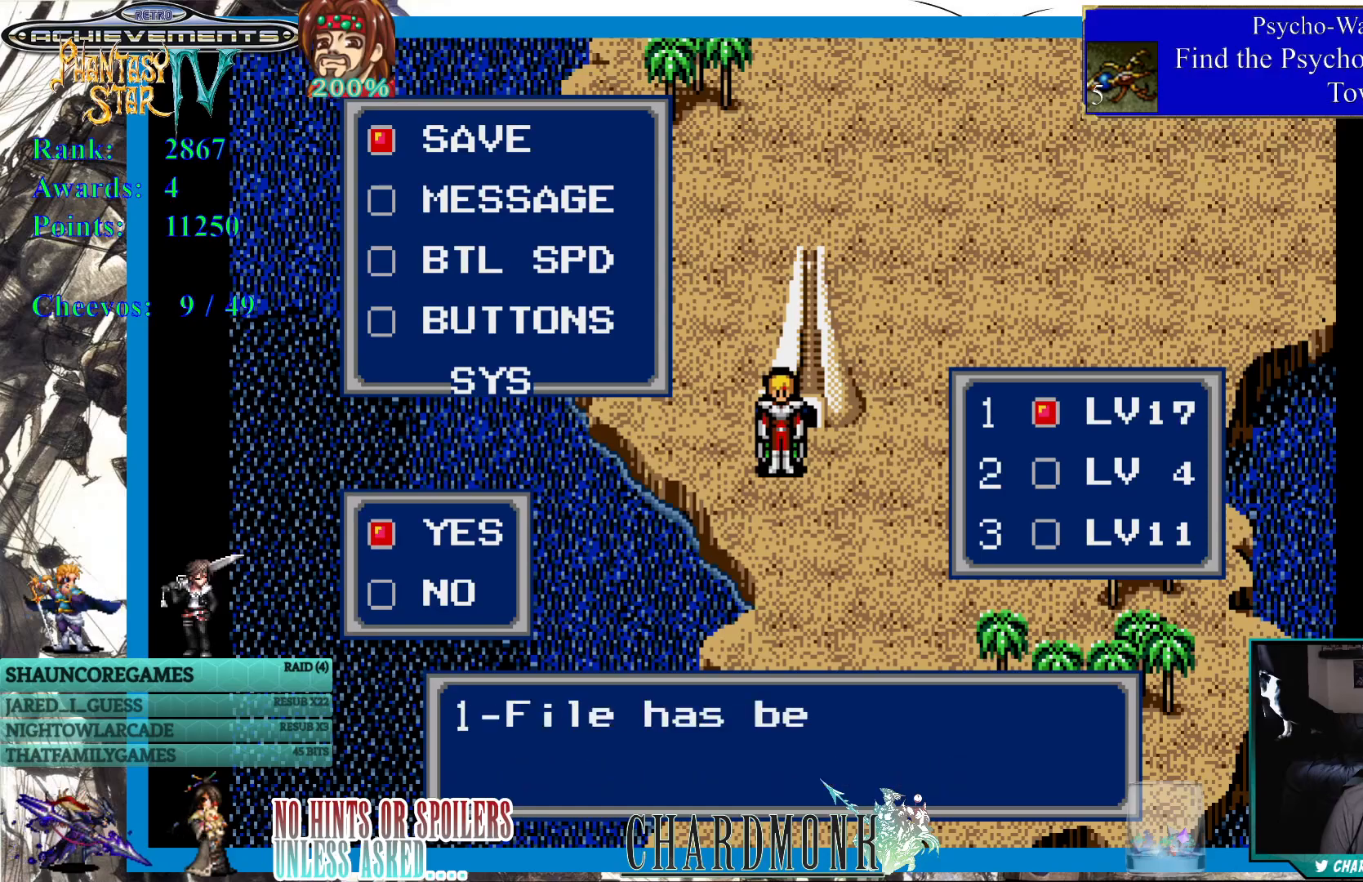
{"buttons": [], "left_stick": "center", "right_stick": "center", "events": [[417, "CIRCLE", "up"]]}
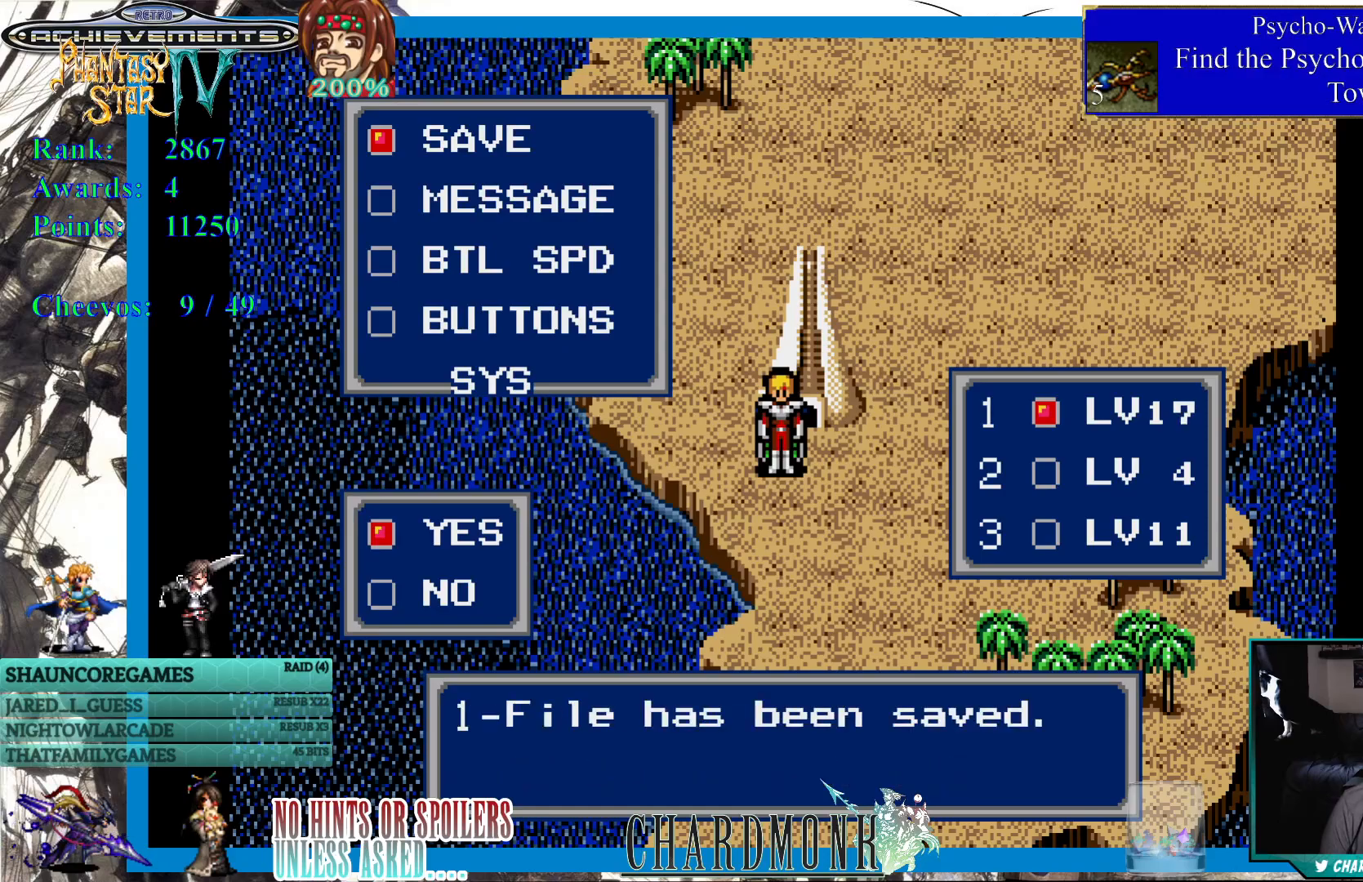
{"buttons": [], "left_stick": "center", "right_stick": "center", "events": [[33, "CIRCLE", "down"], [117, "CIRCLE", "up"], [217, "CIRCLE", "down"], [317, "CIRCLE", "up"]]}
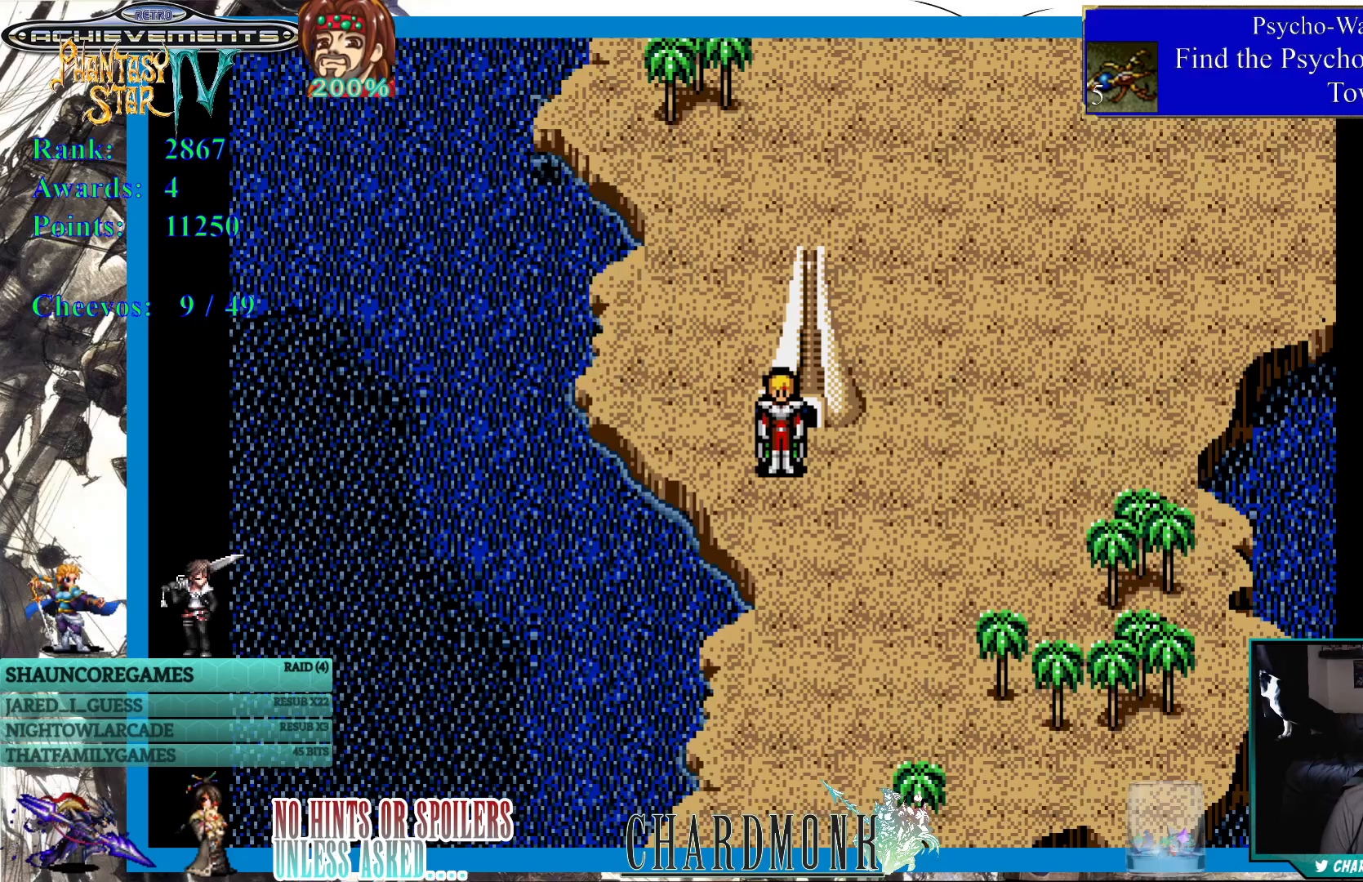
{"buttons": ["DPAD_UP"], "left_stick": "center", "right_stick": "center", "events": [[317, "DPAD_UP", "down"]]}
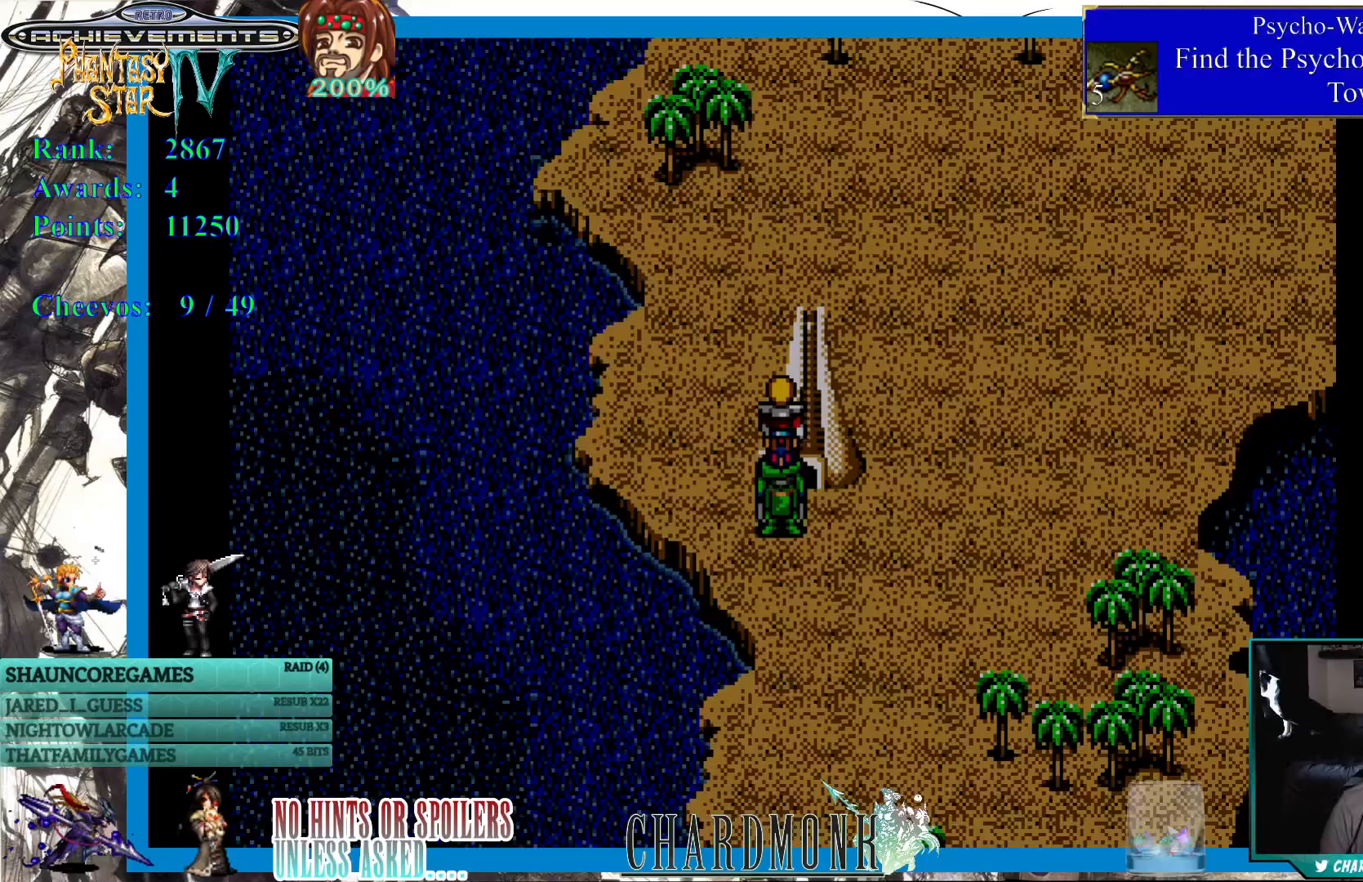
{"buttons": [], "left_stick": "center", "right_stick": "center", "events": [[133, "DPAD_UP", "up"]]}
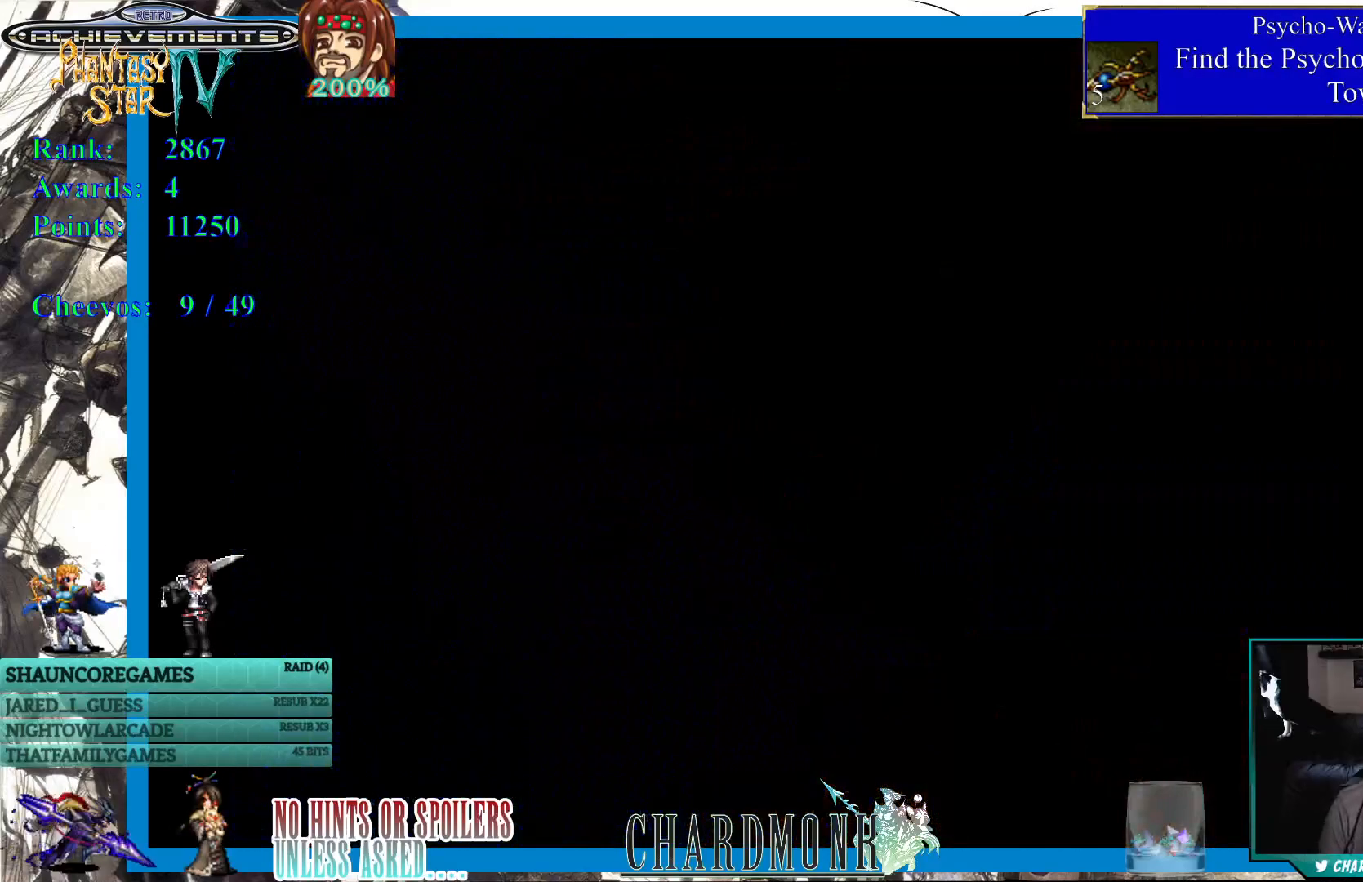
{"buttons": [], "left_stick": "center", "right_stick": "center", "events": []}
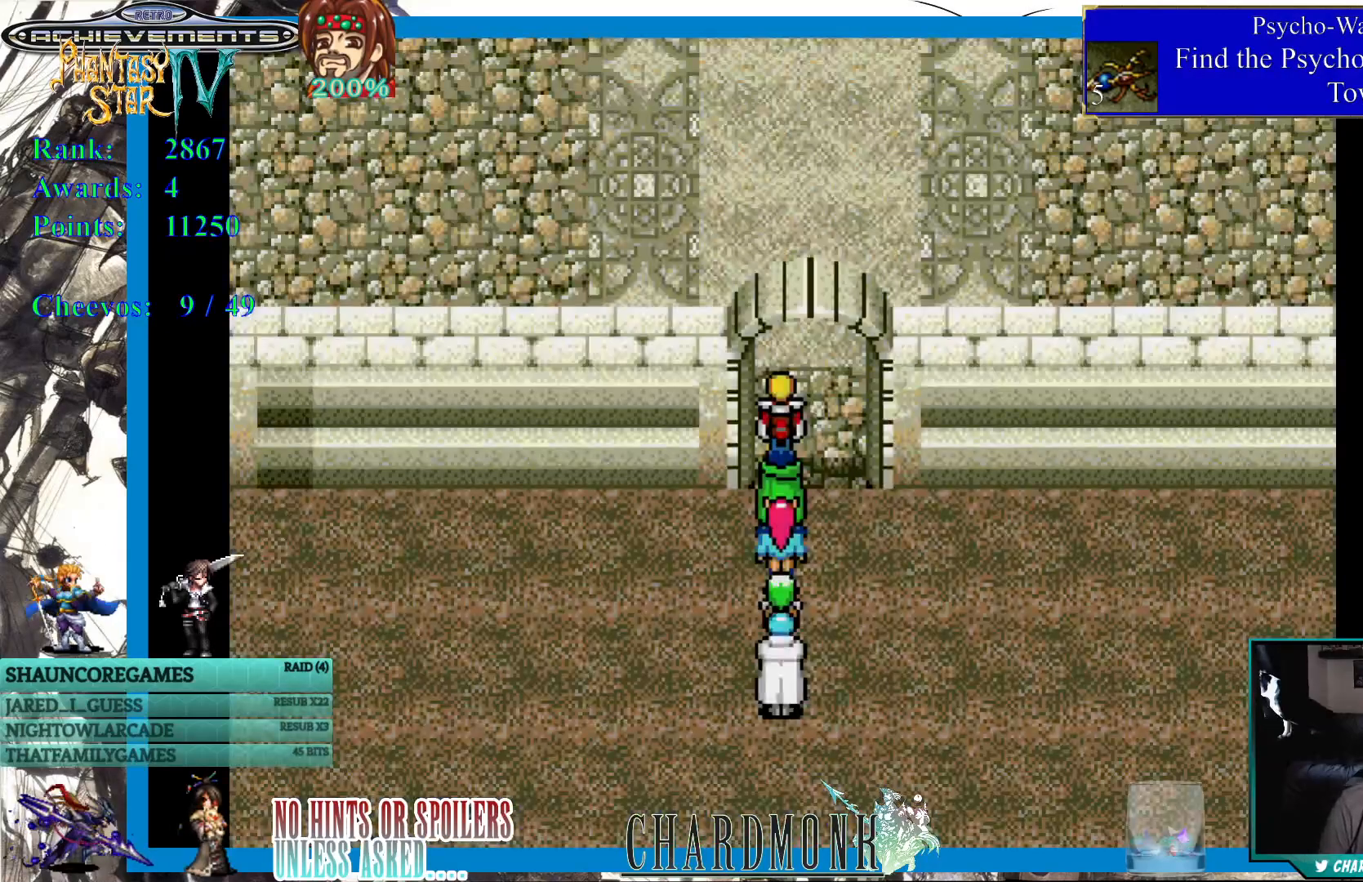
{"buttons": [], "left_stick": "center", "right_stick": "center", "events": []}
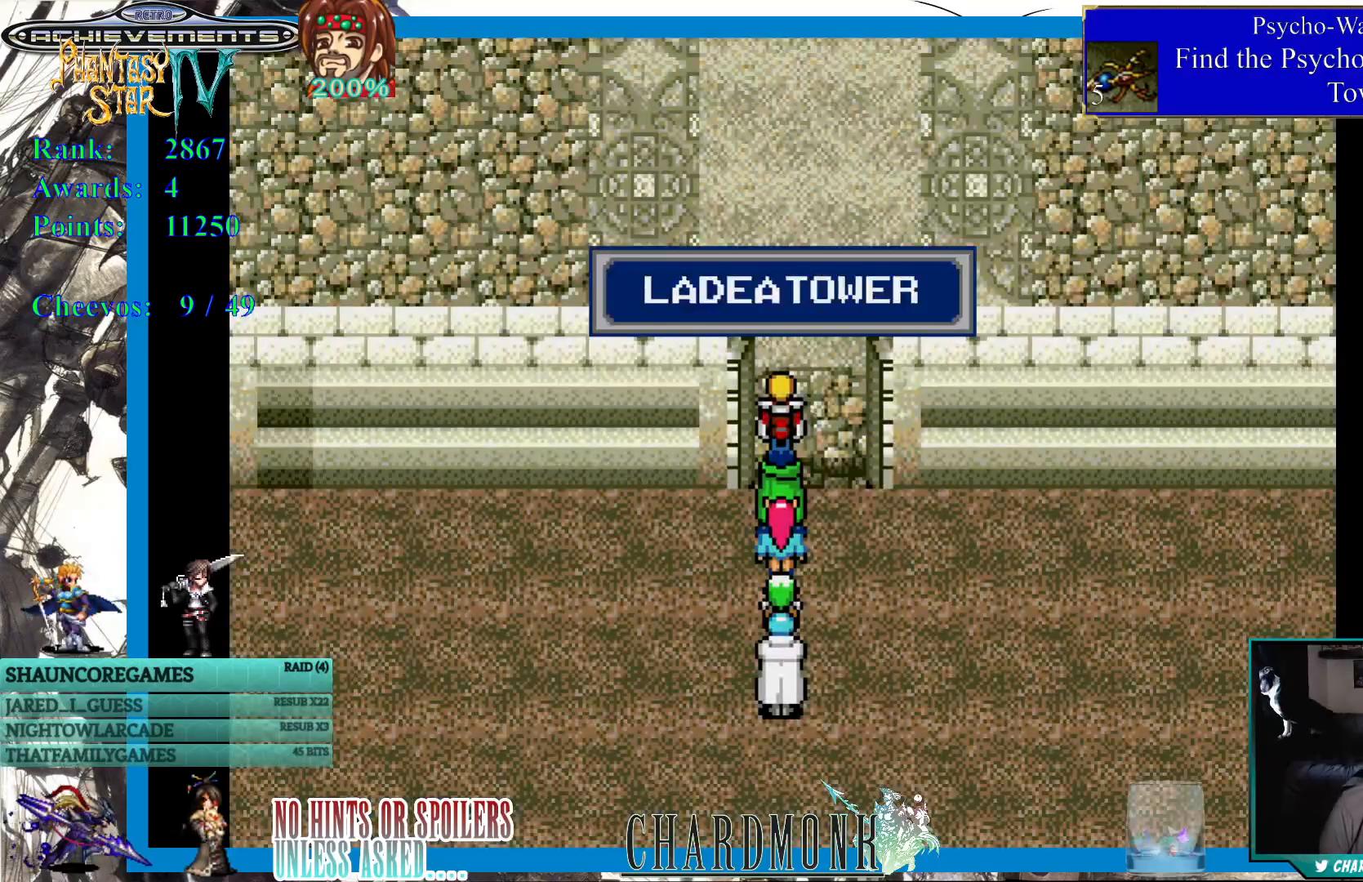
{"buttons": ["DPAD_UP"], "left_stick": "center", "right_stick": "center", "events": [[117, "DPAD_UP", "down"]]}
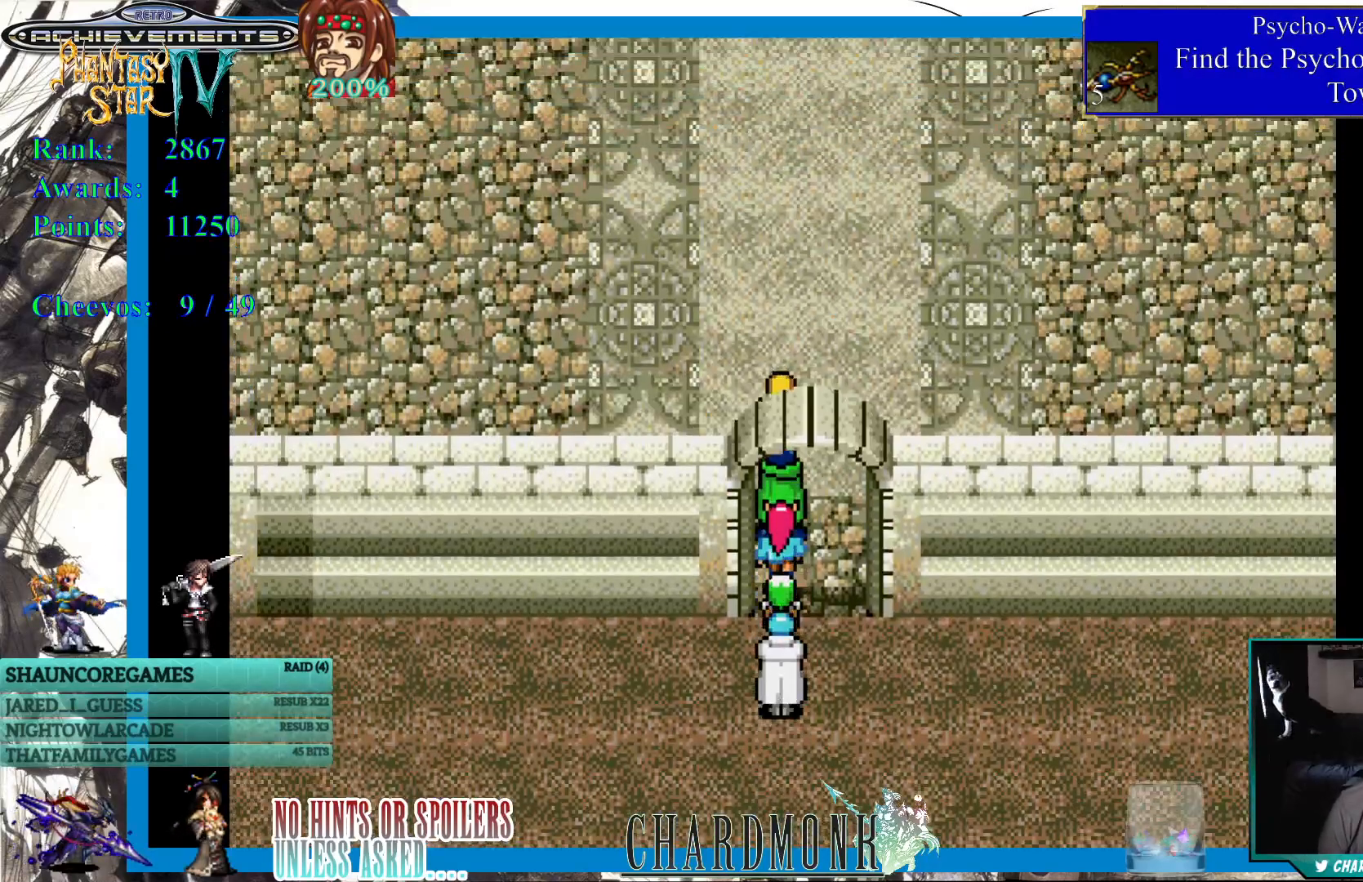
{"buttons": ["DPAD_UP"], "left_stick": "center", "right_stick": "center", "events": []}
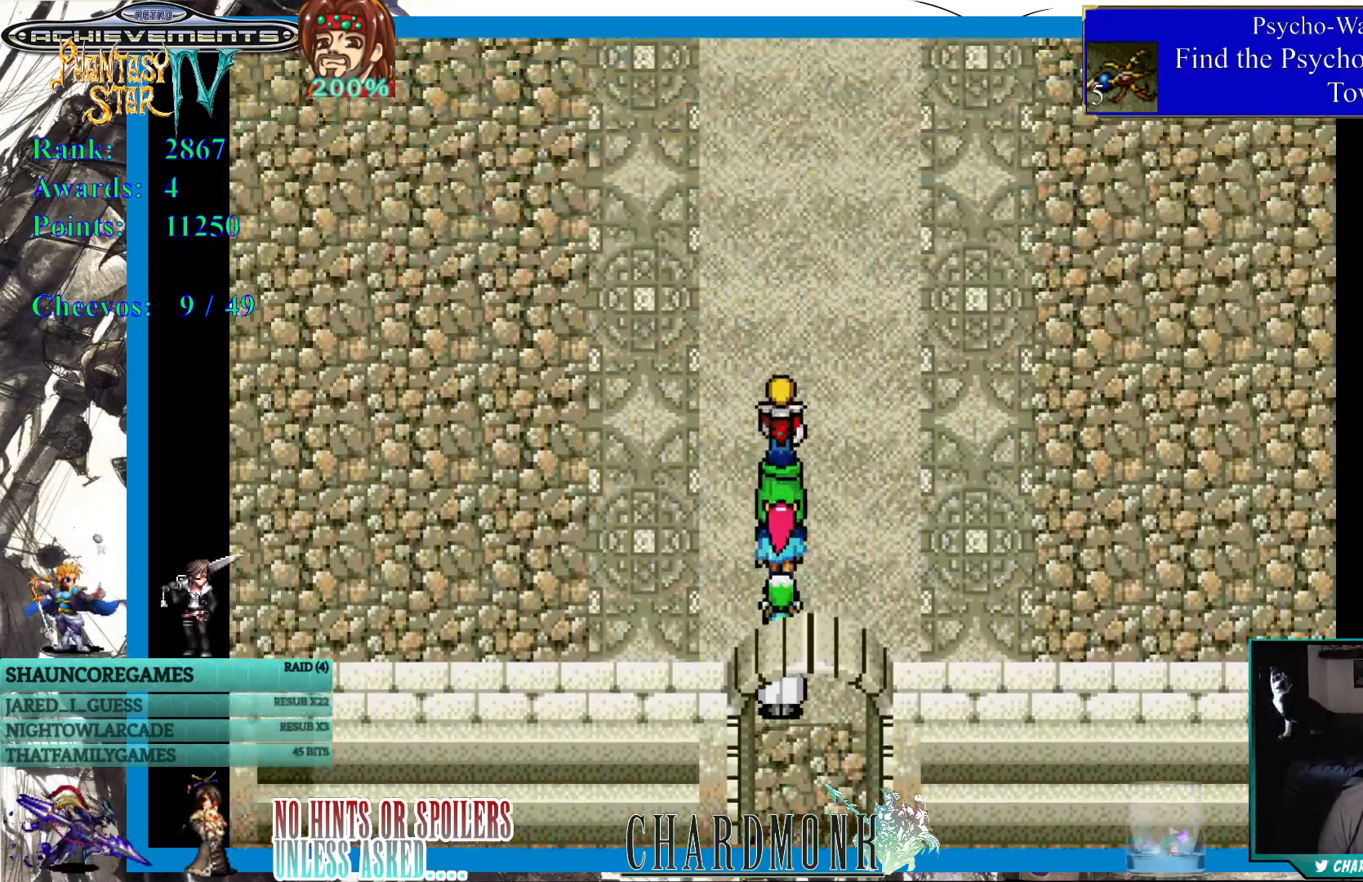
{"buttons": ["DPAD_UP"], "left_stick": "center", "right_stick": "center", "events": []}
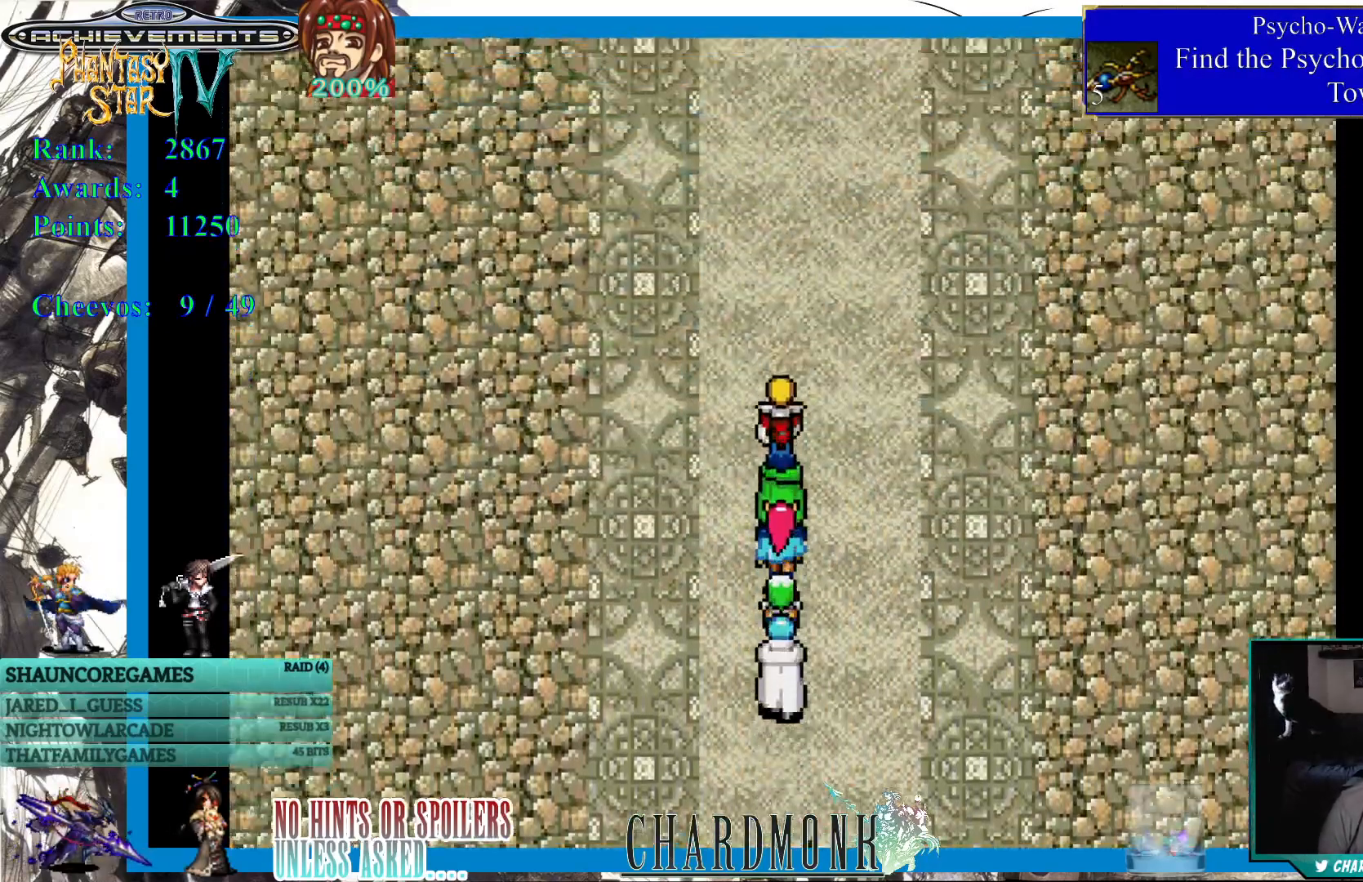
{"buttons": ["DPAD_UP"], "left_stick": "center", "right_stick": "center", "events": []}
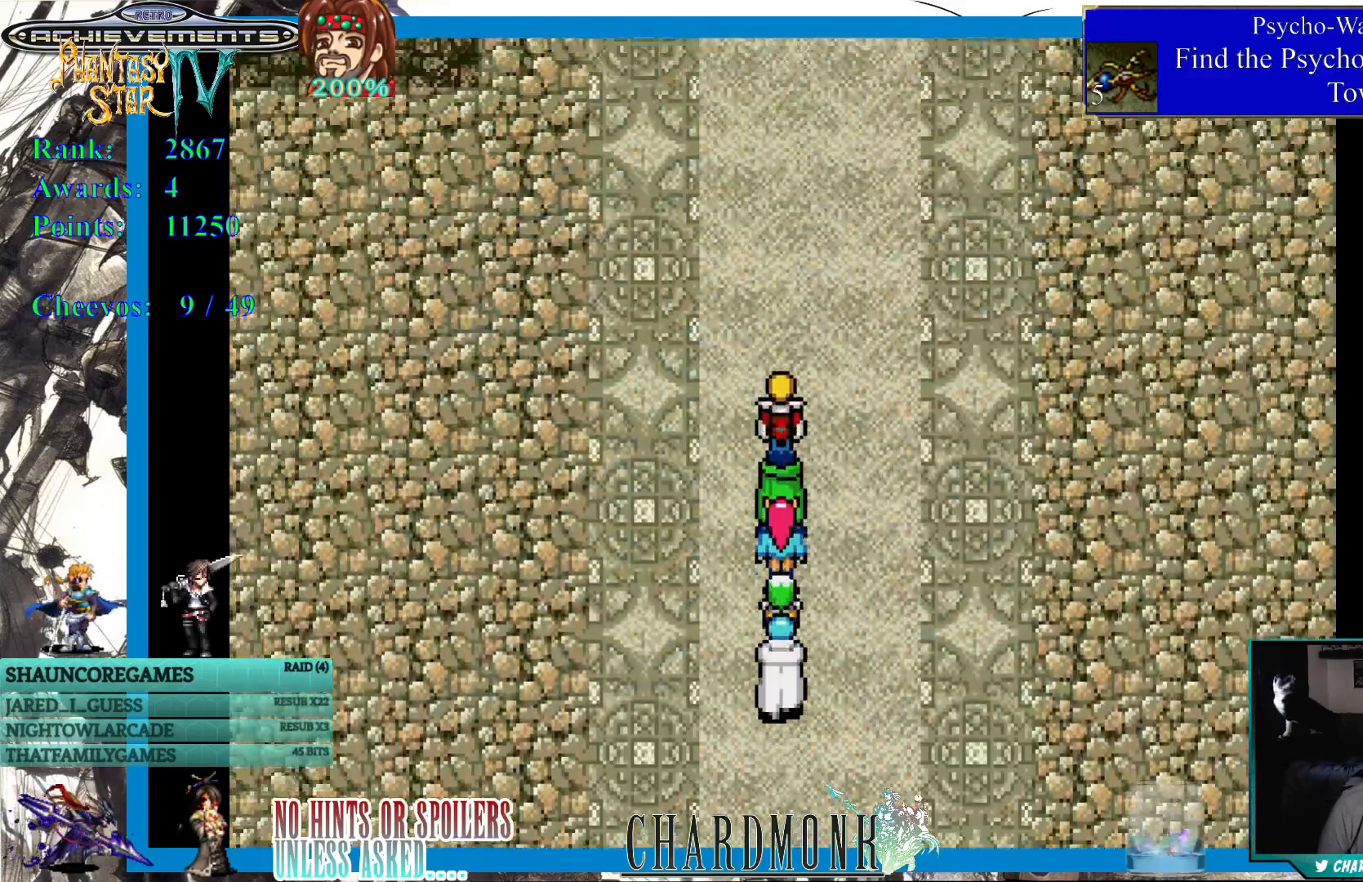
{"buttons": ["DPAD_UP"], "left_stick": "center", "right_stick": "center", "events": []}
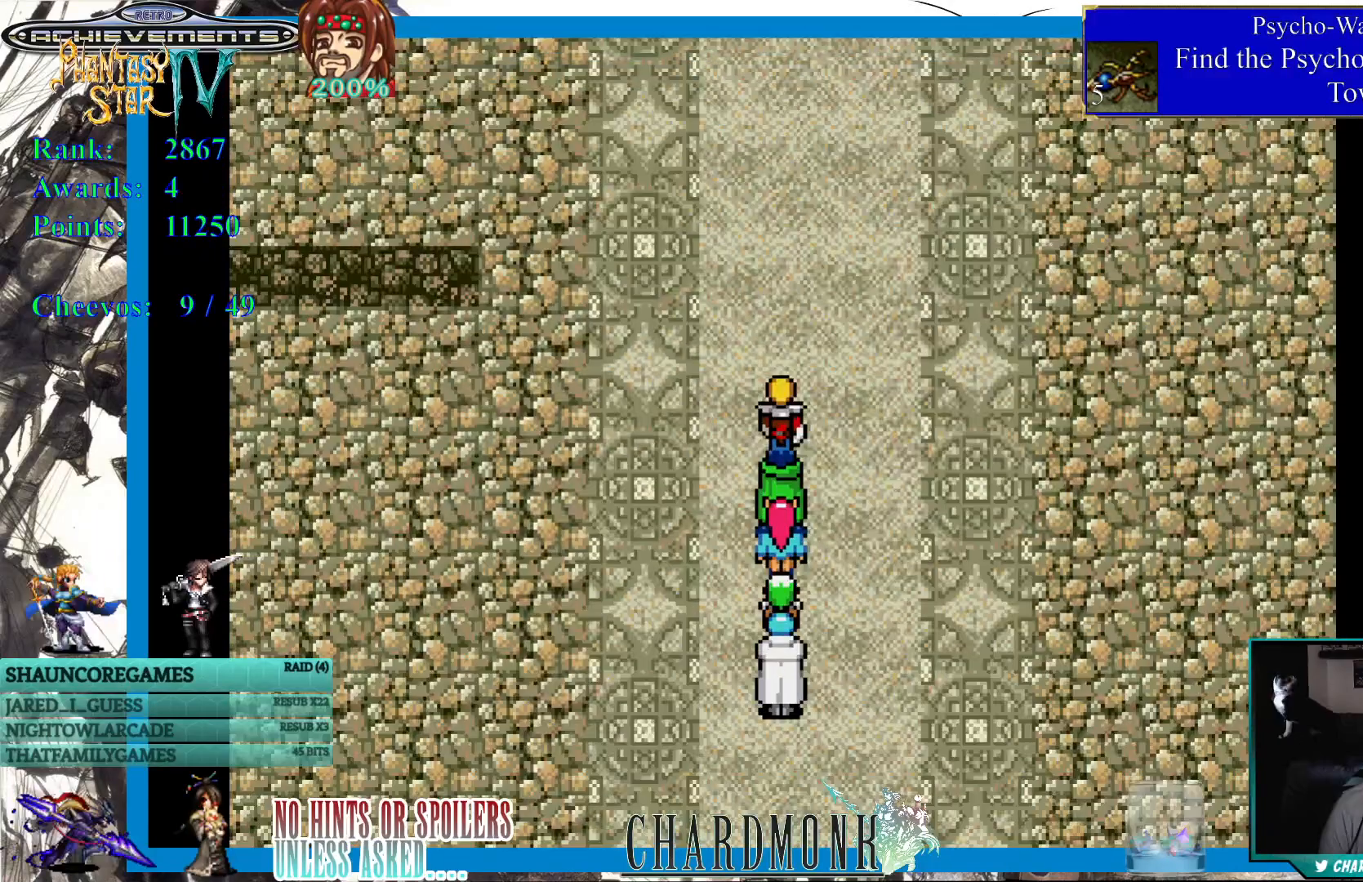
{"buttons": [], "left_stick": "center", "right_stick": "center", "events": [[417, "DPAD_UP", "up"]]}
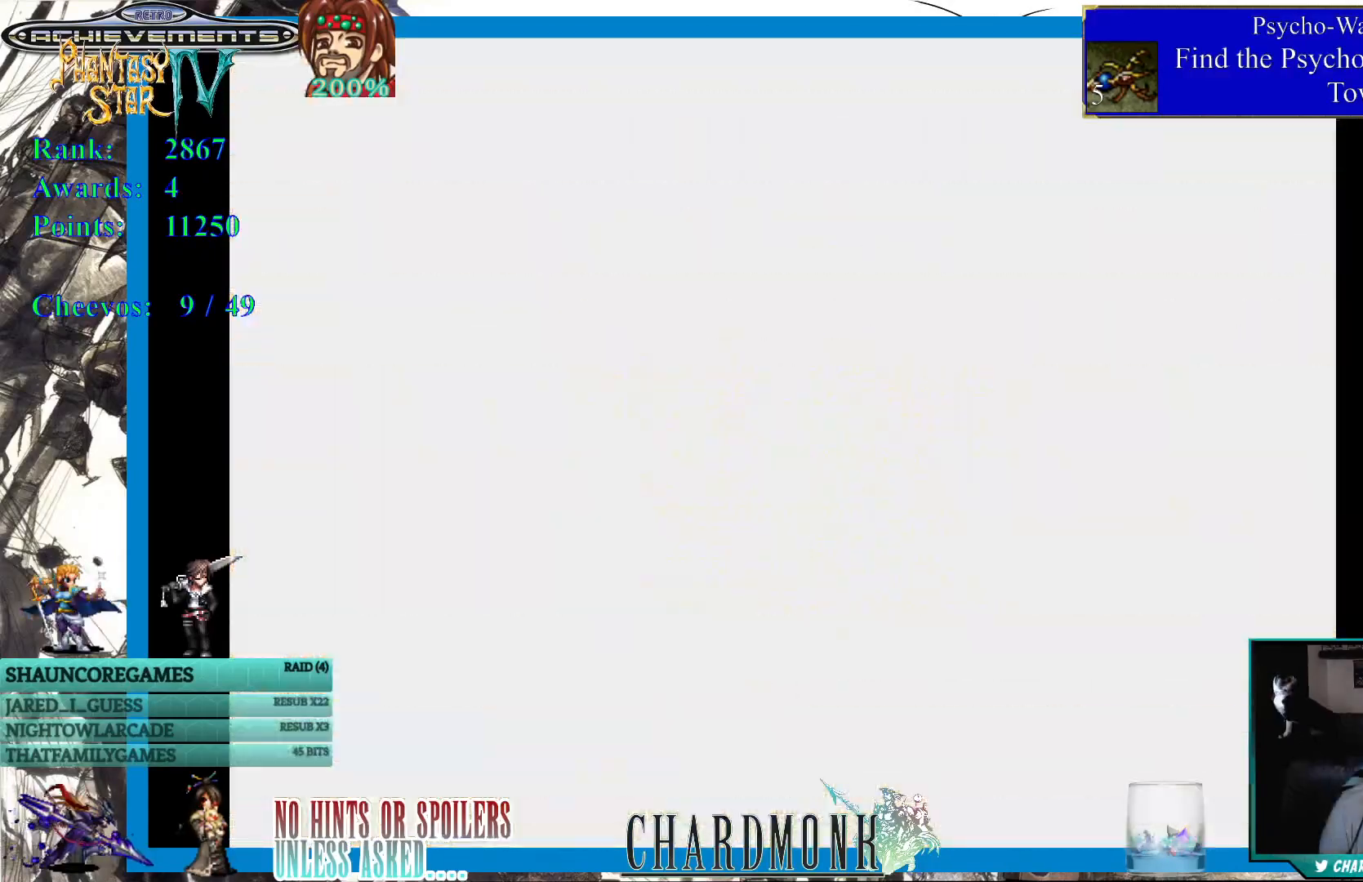
{"buttons": [], "left_stick": "center", "right_stick": "center", "events": []}
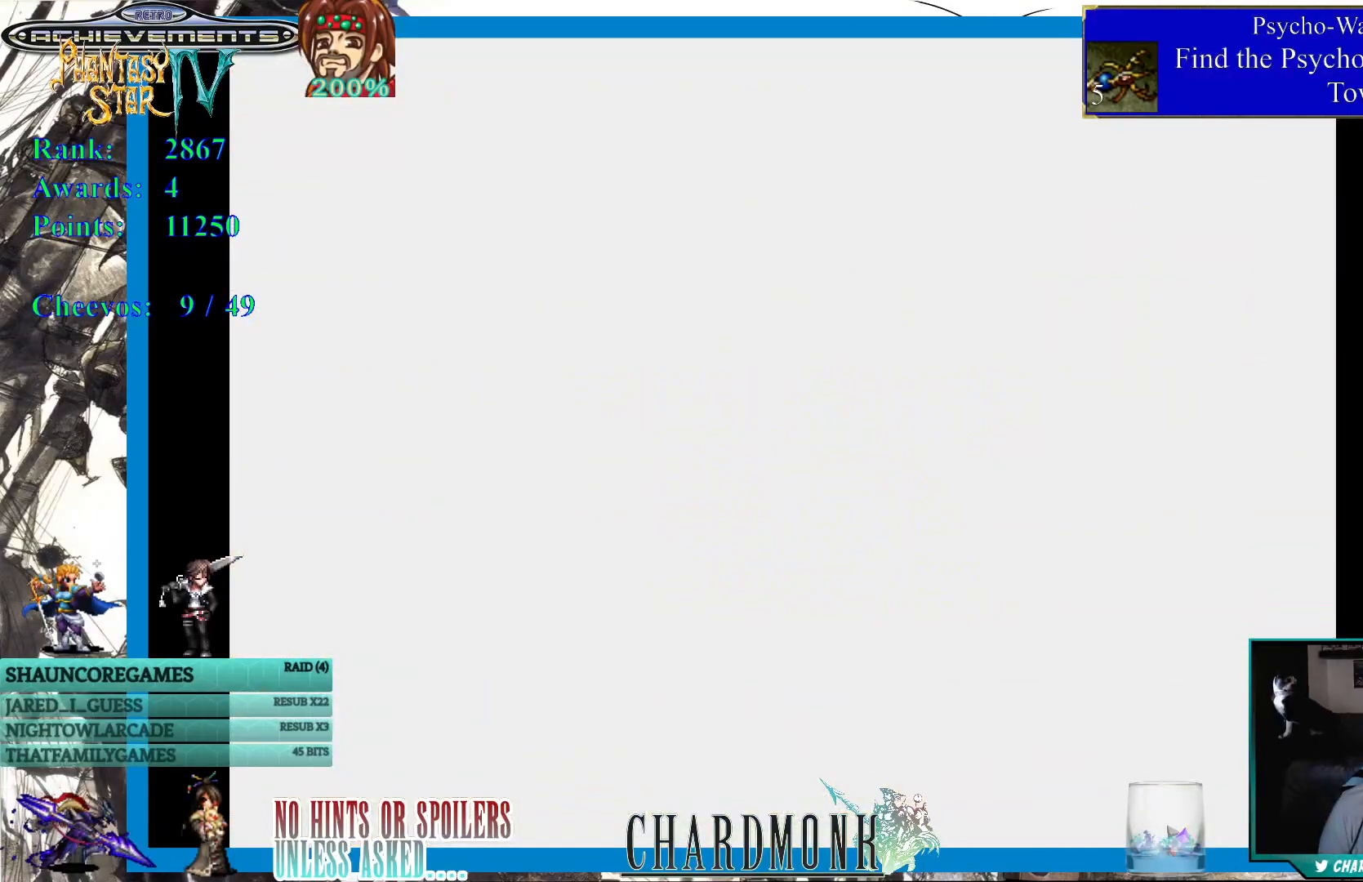
{"buttons": [], "left_stick": "center", "right_stick": "center", "events": []}
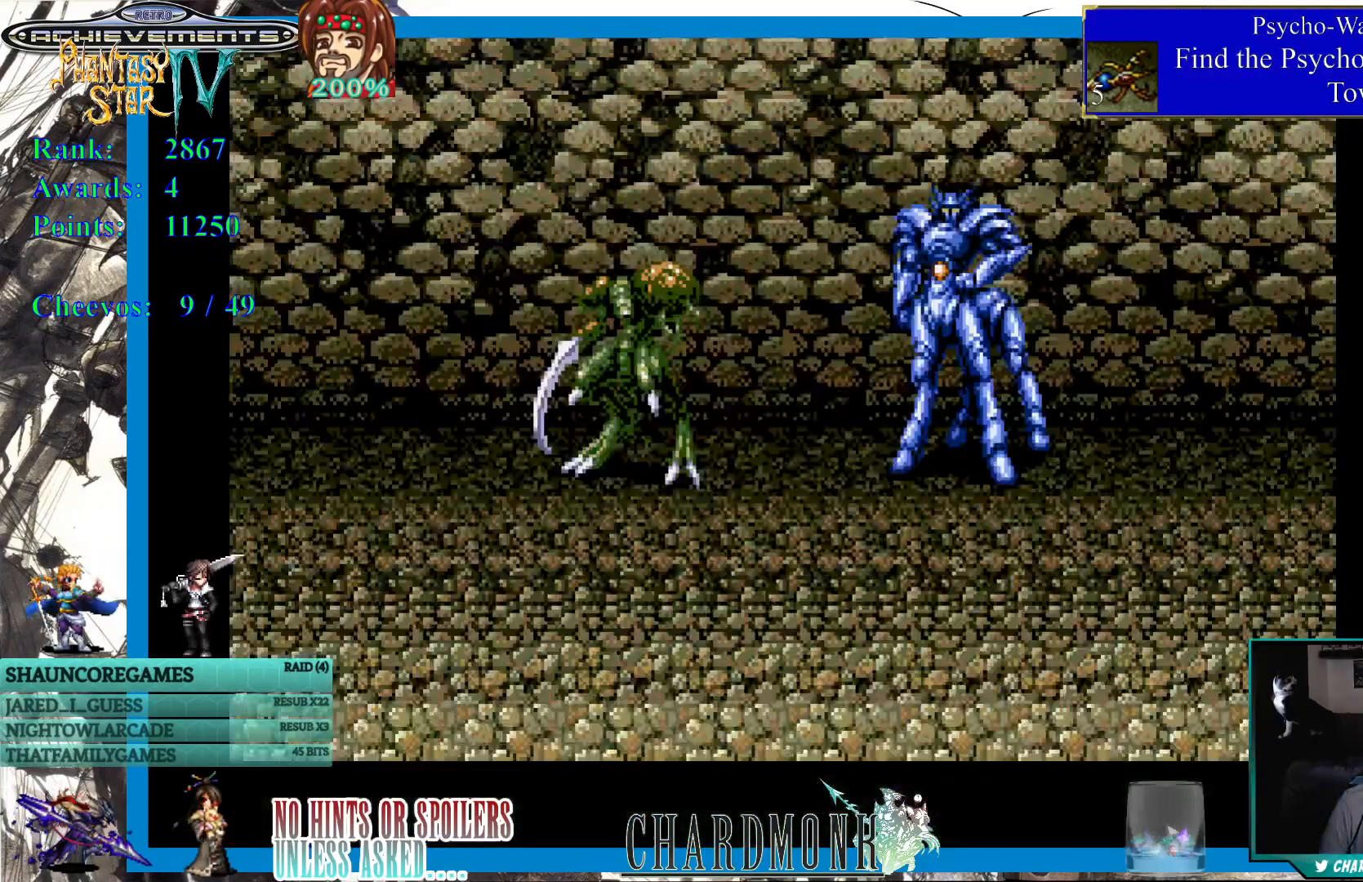
{"buttons": [], "left_stick": "center", "right_stick": "center", "events": []}
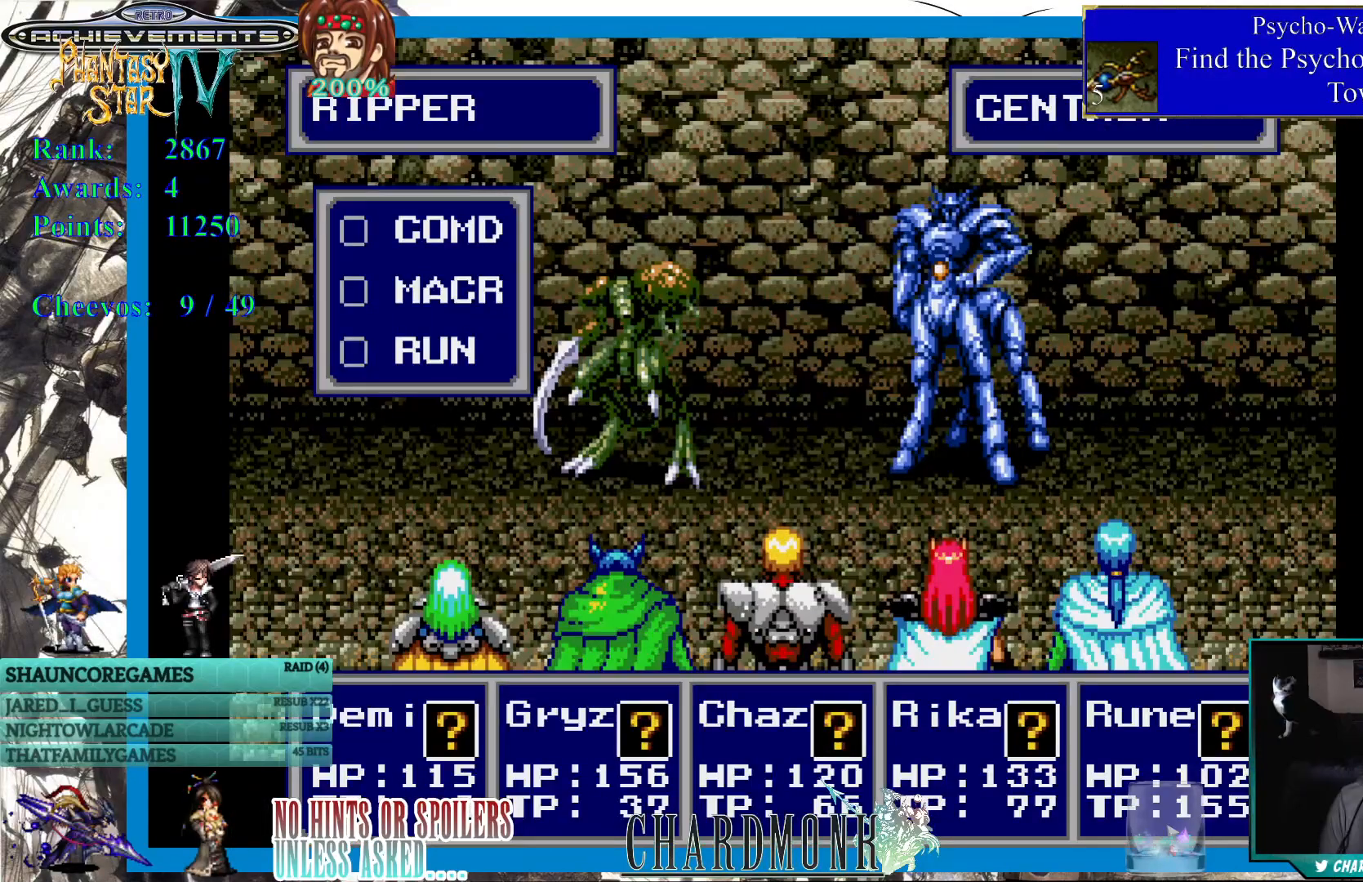
{"buttons": [], "left_stick": "center", "right_stick": "center", "events": []}
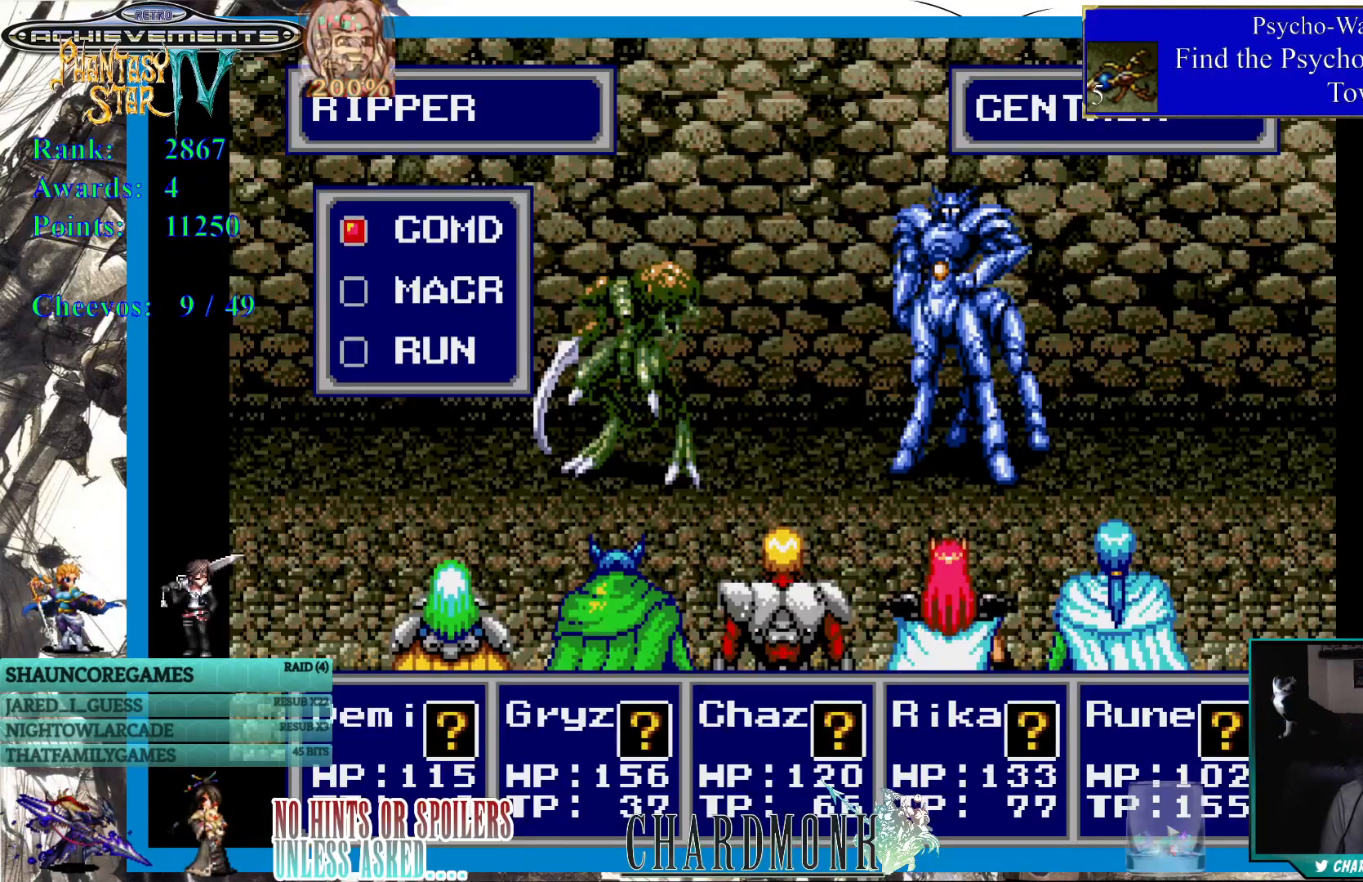
{"buttons": [], "left_stick": "center", "right_stick": "center", "events": []}